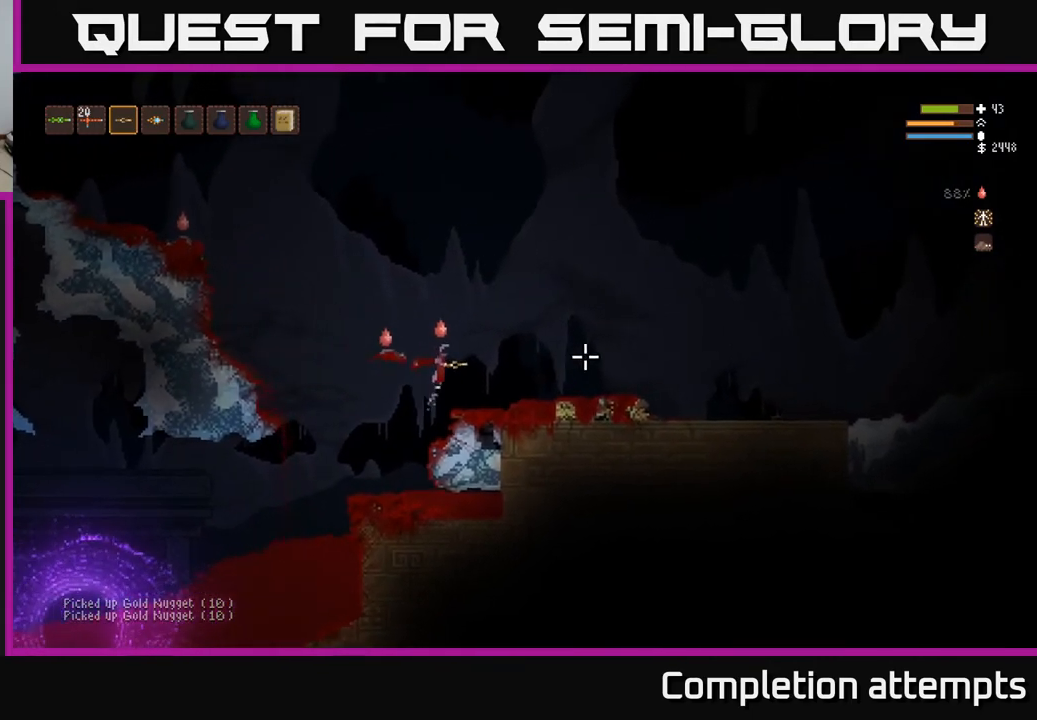
Gameplay with a controller (Xbox layout); each line is a JSON object with the inputs held at the frame after it. "events" lists button and stick changes between this image and that frame as [ms after this image, input, new state], when the widget could be followed in between.
{"buttons": [], "left_stick": "right", "right_stick": "right", "events": [[33, "L2", "up"], [317, "L2", "down"], [417, "L2", "up"]]}
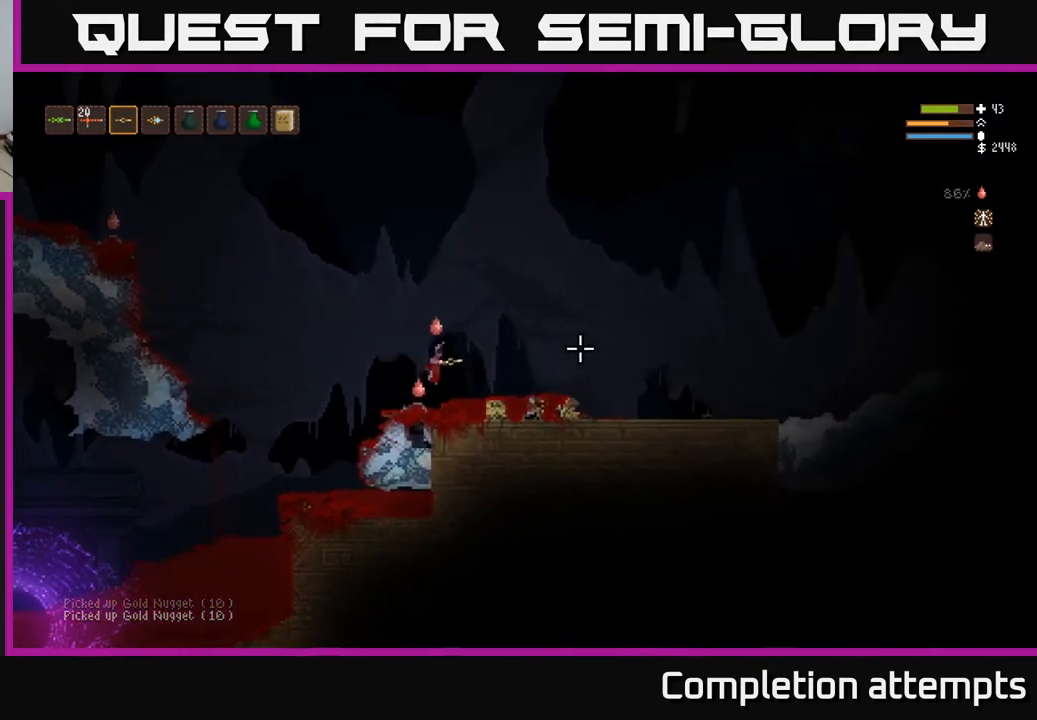
{"buttons": [], "left_stick": "right", "right_stick": "right", "events": []}
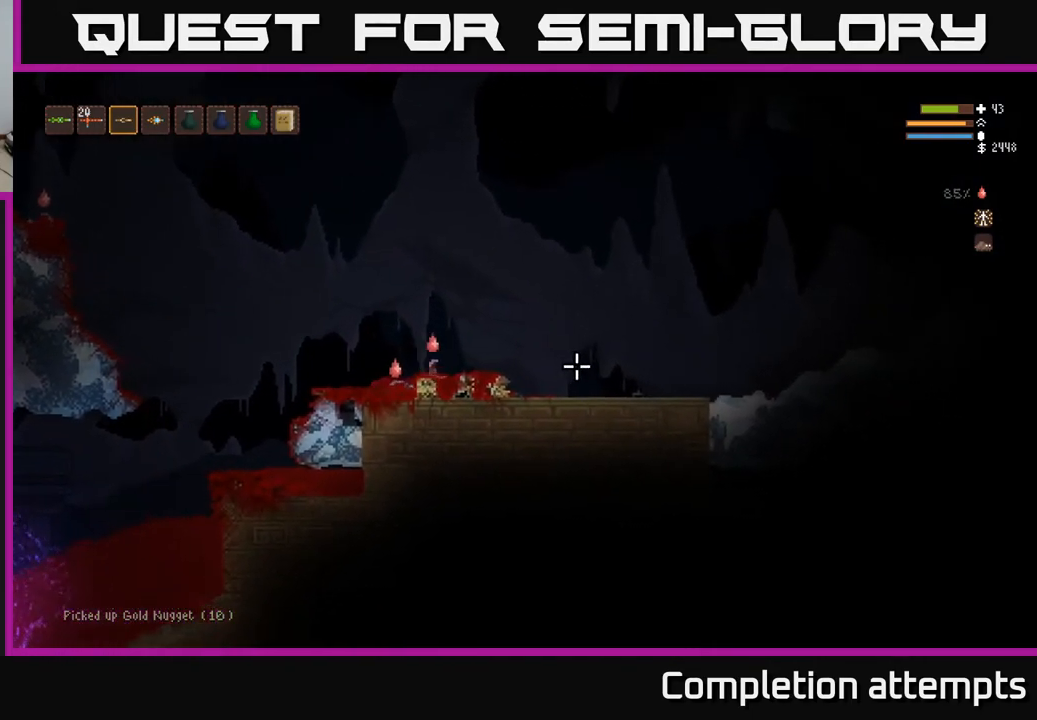
{"buttons": [], "left_stick": "right", "right_stick": "up-right", "events": [[50, "L2", "down"], [217, "L2", "up"], [500, "right_stick", "up-right"]]}
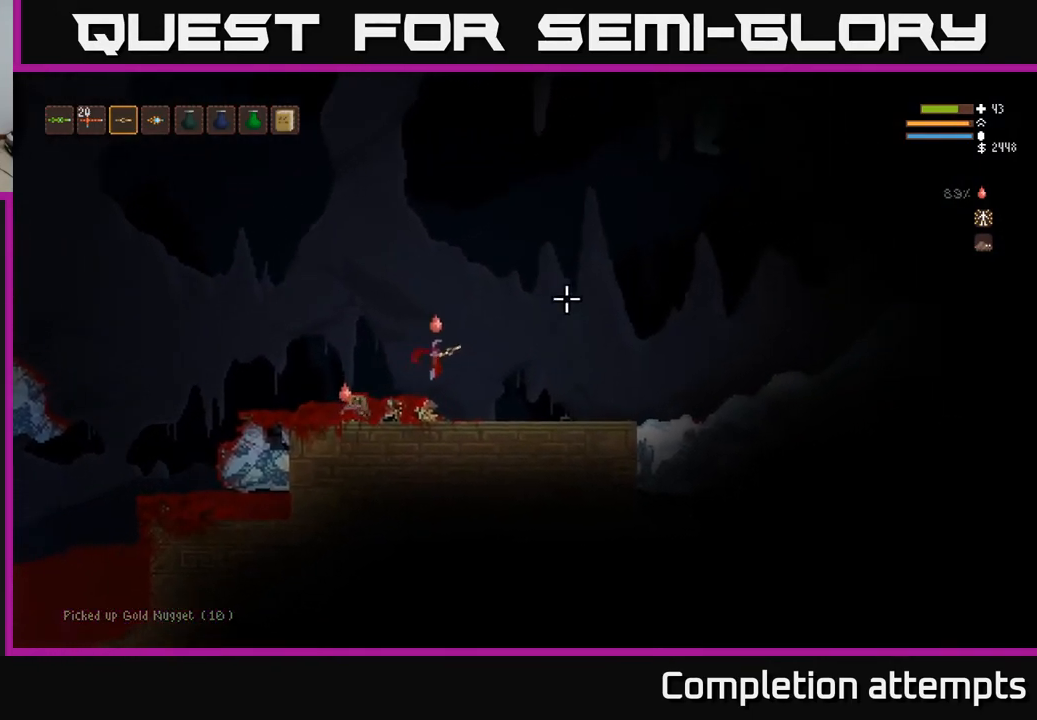
{"buttons": [], "left_stick": "right", "right_stick": "up-right", "events": []}
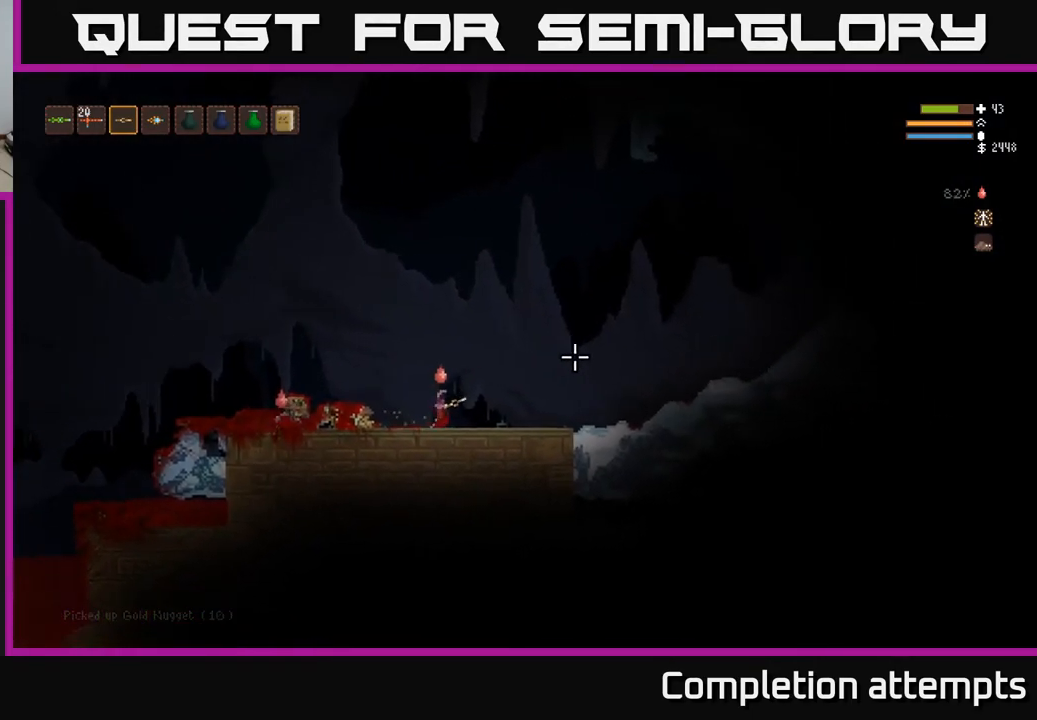
{"buttons": [], "left_stick": "right", "right_stick": "up-right", "events": []}
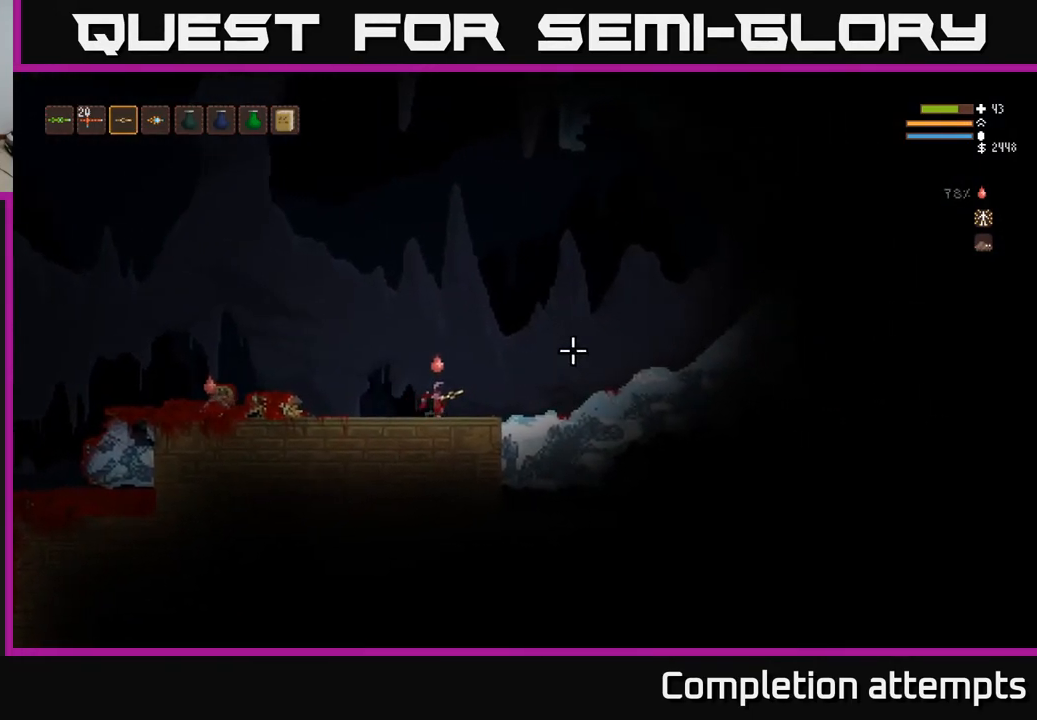
{"buttons": ["L2"], "left_stick": "right", "right_stick": "up-right", "events": [[183, "L2", "down"]]}
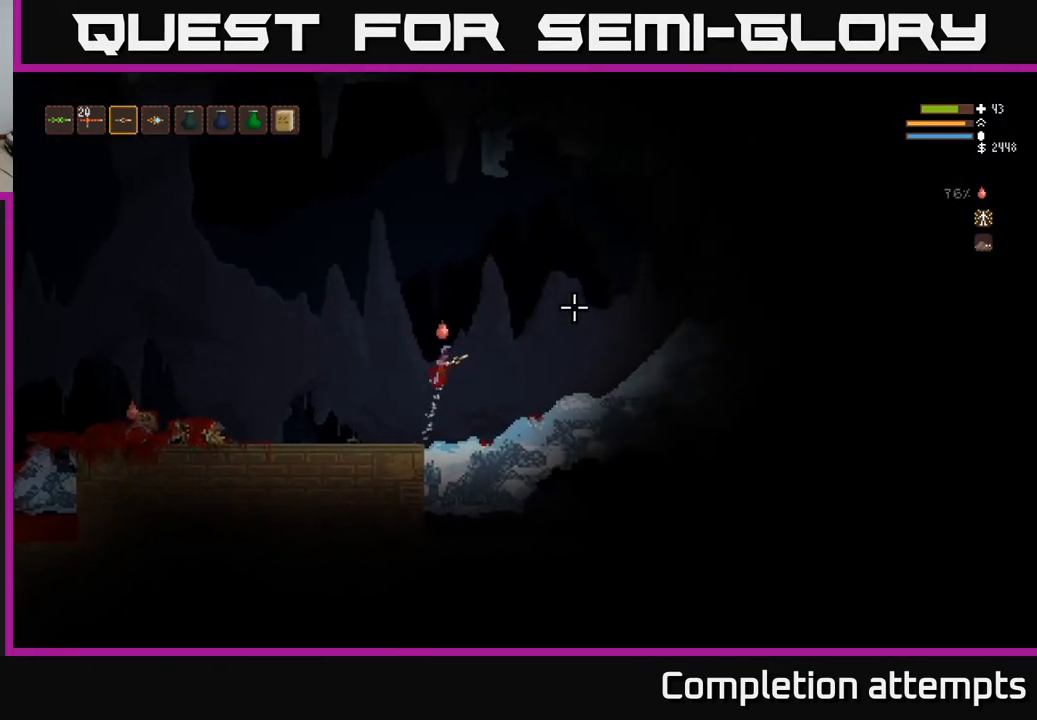
{"buttons": [], "left_stick": "right", "right_stick": "up-right", "events": [[417, "L2", "up"]]}
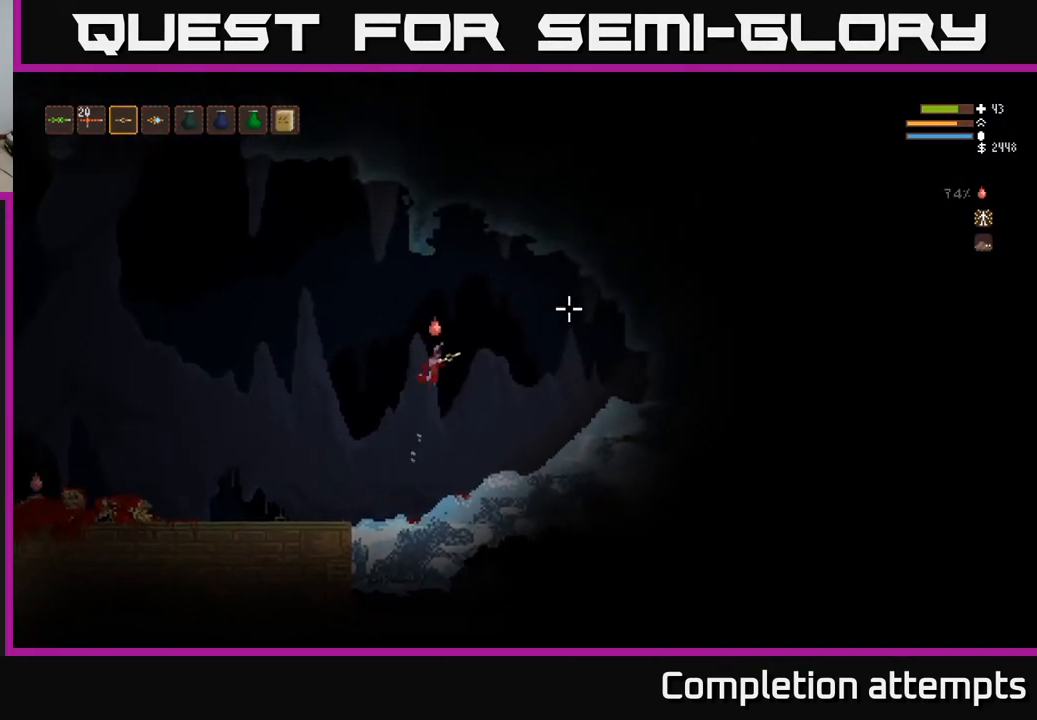
{"buttons": ["L2"], "left_stick": "right", "right_stick": "up-right", "events": [[267, "L2", "down"]]}
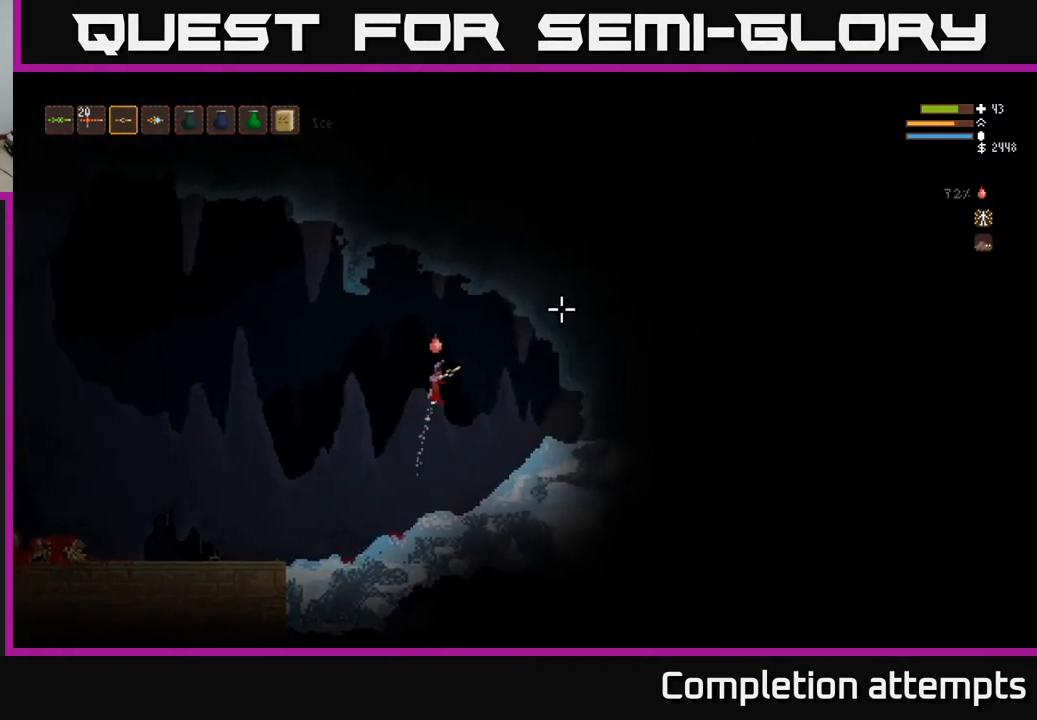
{"buttons": [], "left_stick": "right", "right_stick": "up", "events": [[150, "L2", "up"], [417, "right_stick", "up"]]}
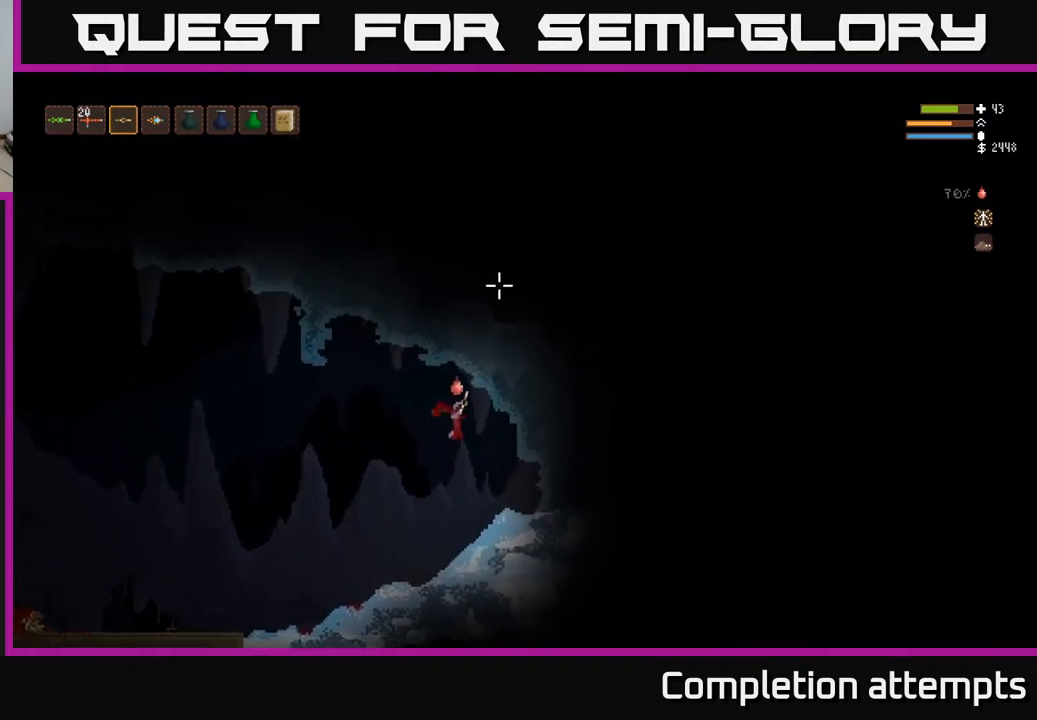
{"buttons": ["R2"], "left_stick": "left", "right_stick": "up-right", "events": [[50, "left_stick", "left"], [150, "right_stick", "up-right"], [217, "R1", "down"], [267, "R1", "up"], [383, "R2", "down"]]}
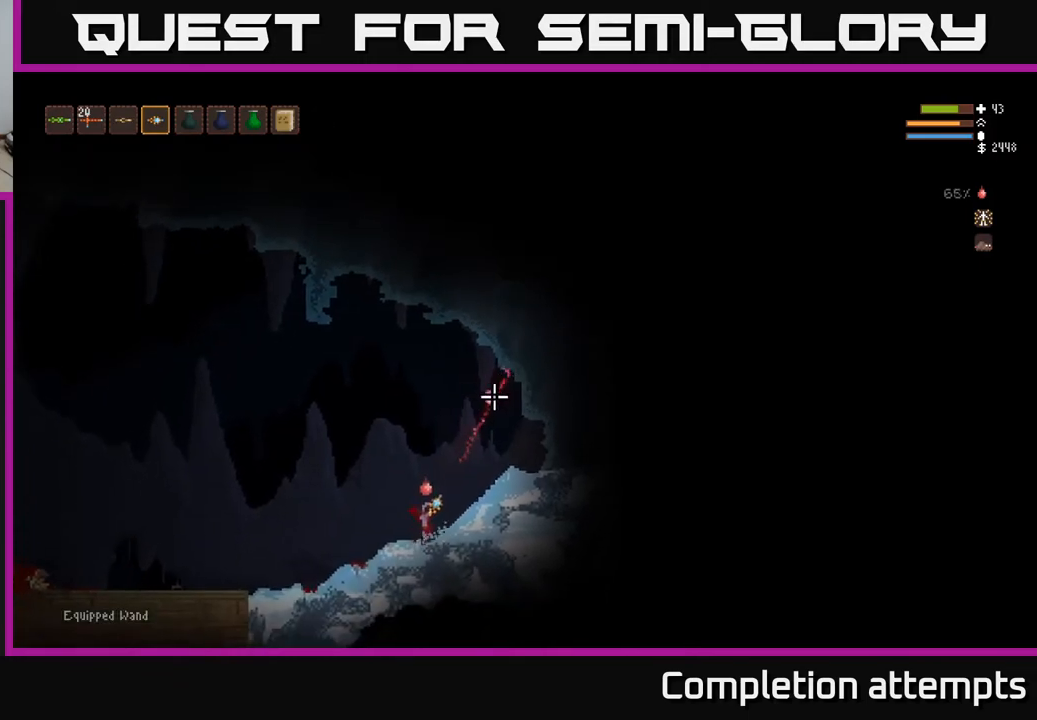
{"buttons": ["R2"], "left_stick": "center", "right_stick": "up-right", "events": [[67, "left_stick", "center"]]}
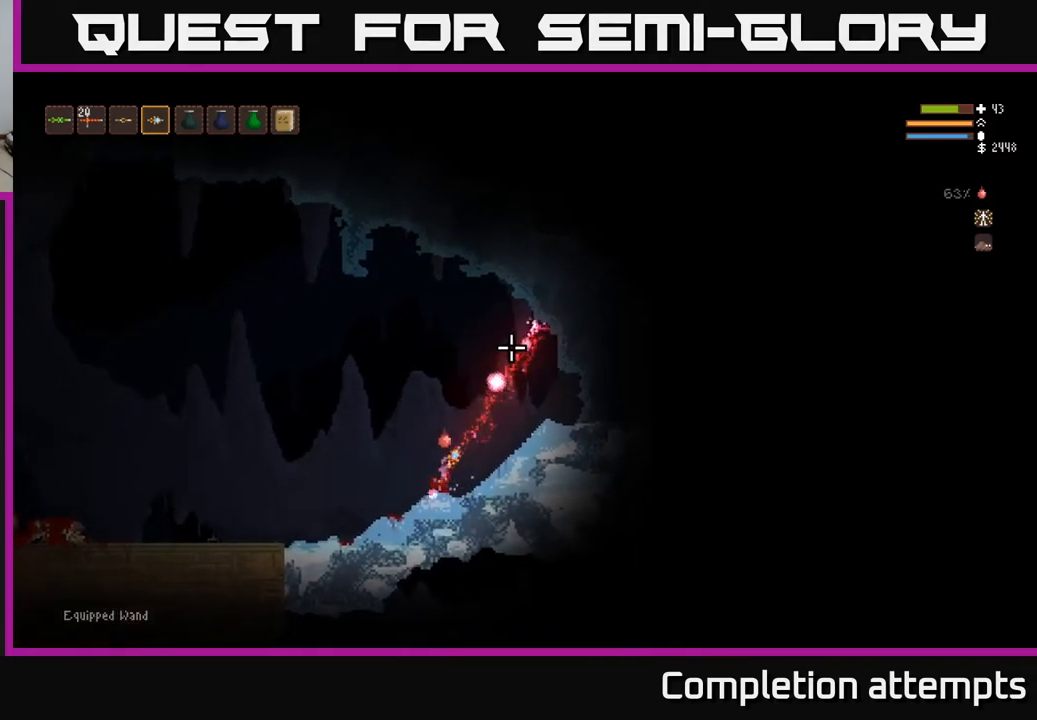
{"buttons": ["L2", "R2"], "left_stick": "right", "right_stick": "up", "events": [[67, "right_stick", "up"], [333, "L2", "down"], [383, "left_stick", "right"]]}
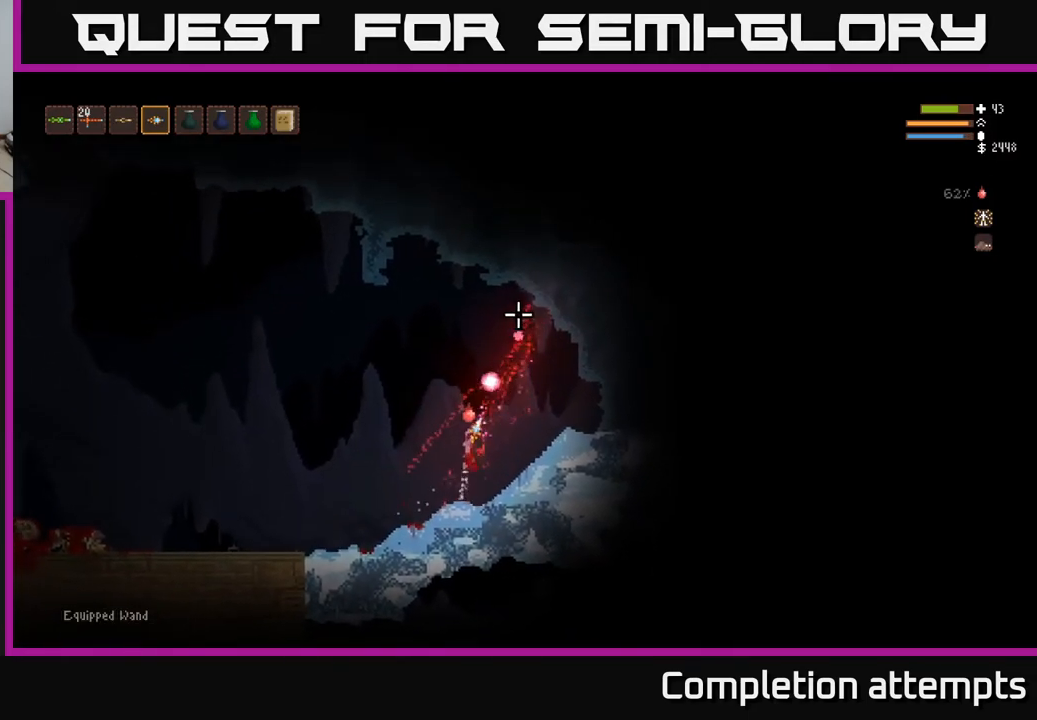
{"buttons": ["L2", "R2"], "left_stick": "right", "right_stick": "up", "events": []}
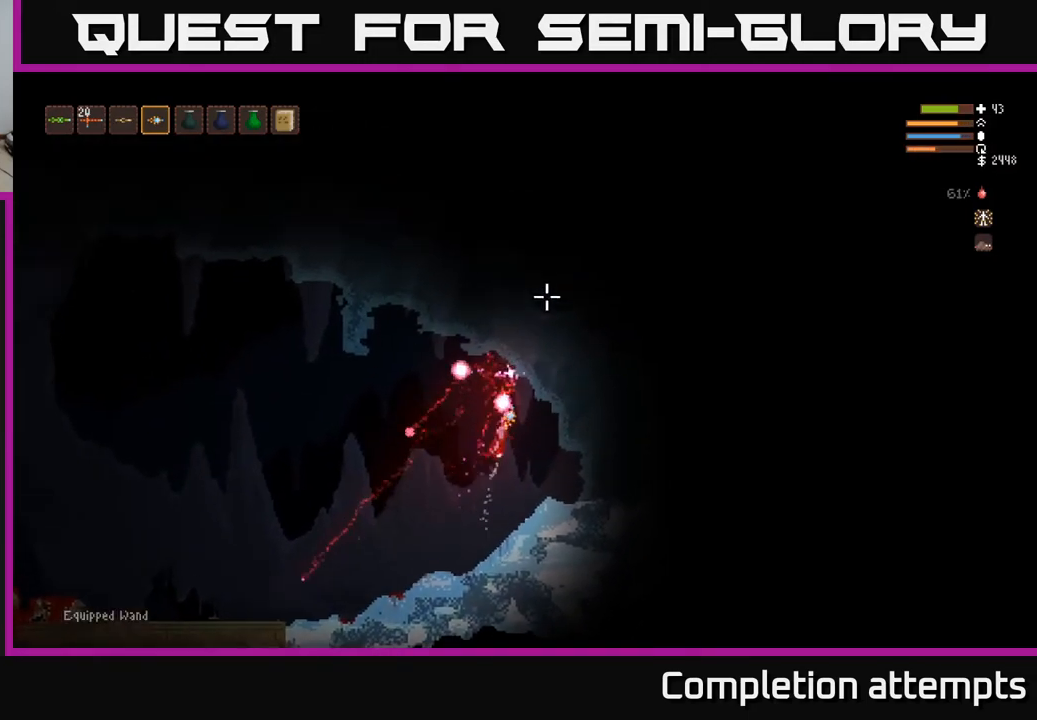
{"buttons": ["R2"], "left_stick": "right", "right_stick": "up", "events": [[33, "L2", "up"], [200, "left_stick", "center"], [433, "left_stick", "right"]]}
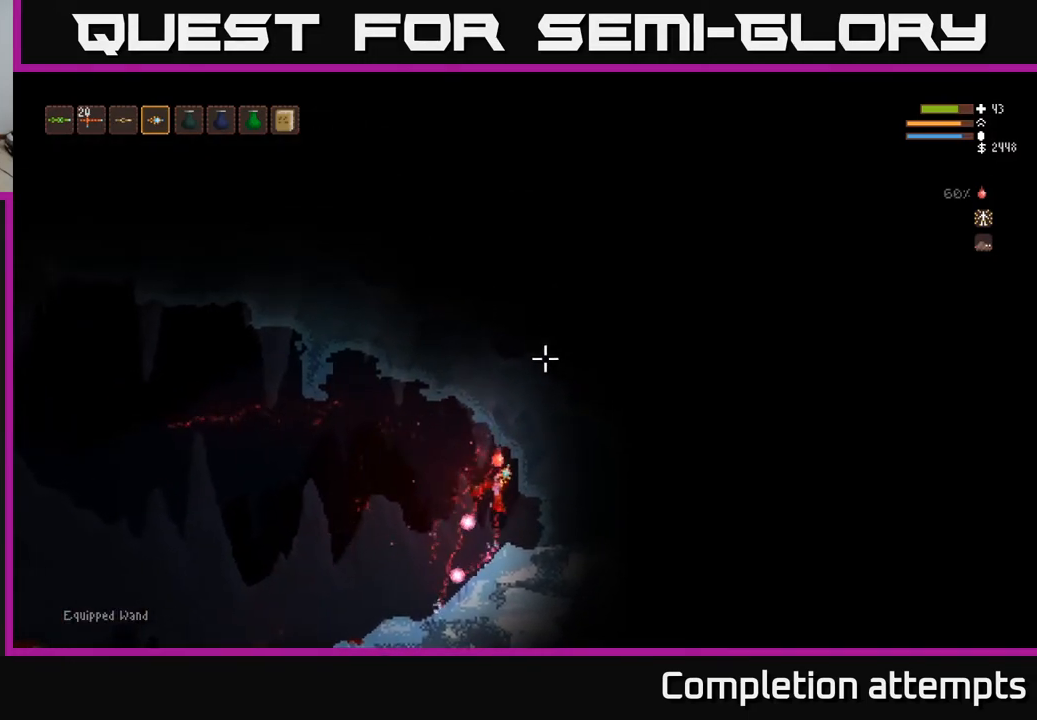
{"buttons": ["R2"], "left_stick": "center", "right_stick": "up", "events": [[133, "left_stick", "center"]]}
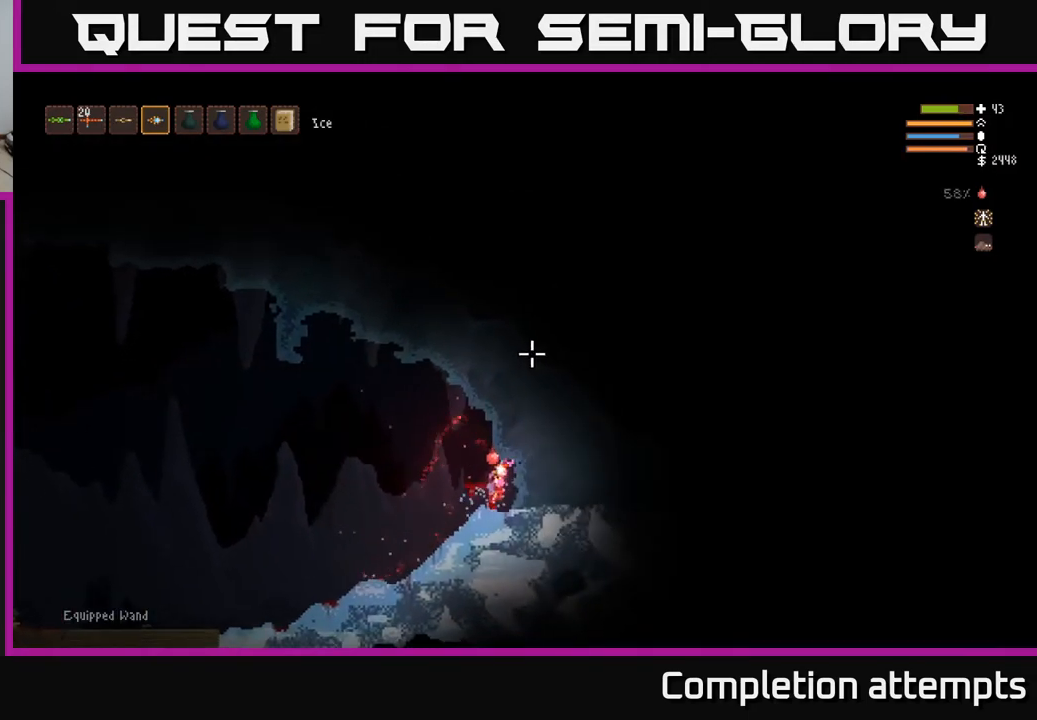
{"buttons": [], "left_stick": "left", "right_stick": "up", "events": [[417, "left_stick", "left"], [500, "R2", "up"]]}
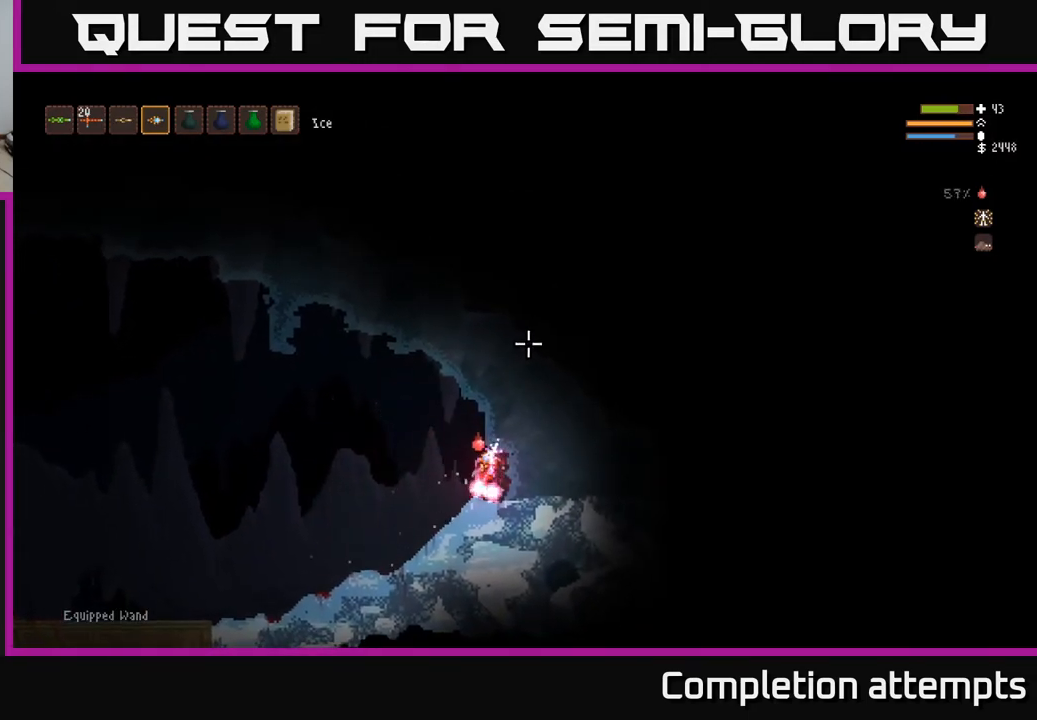
{"buttons": [], "left_stick": "left", "right_stick": "up", "events": [[150, "L1", "down"], [200, "L1", "up"]]}
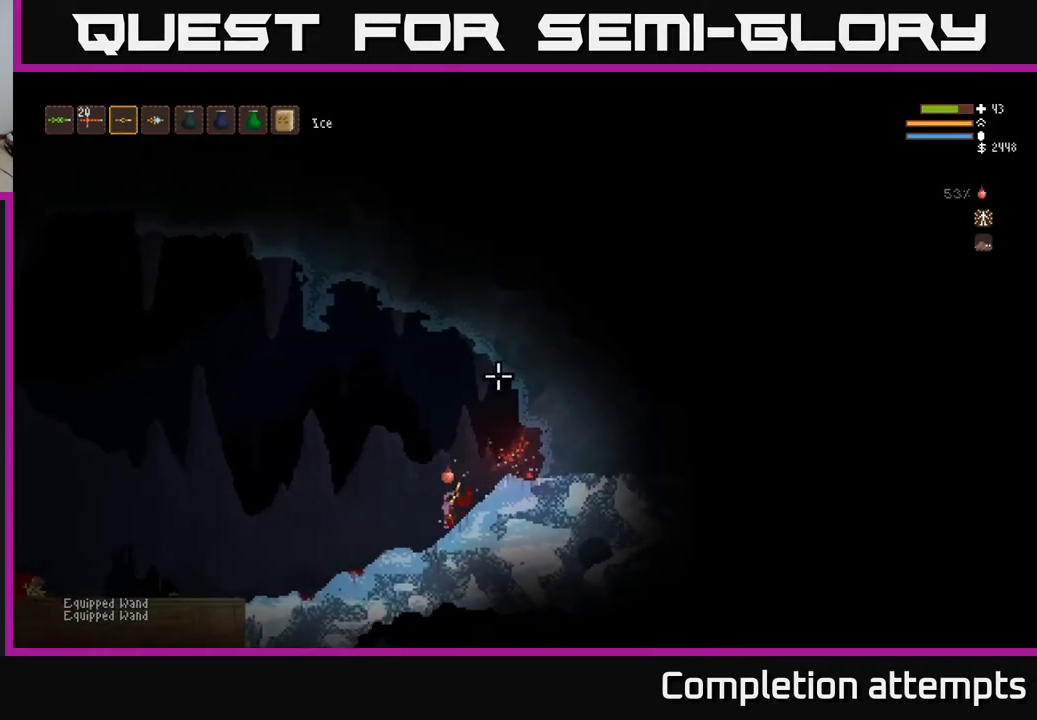
{"buttons": [], "left_stick": "left", "right_stick": "up-right", "events": [[83, "L2", "down"], [233, "L2", "up"], [267, "right_stick", "up-right"]]}
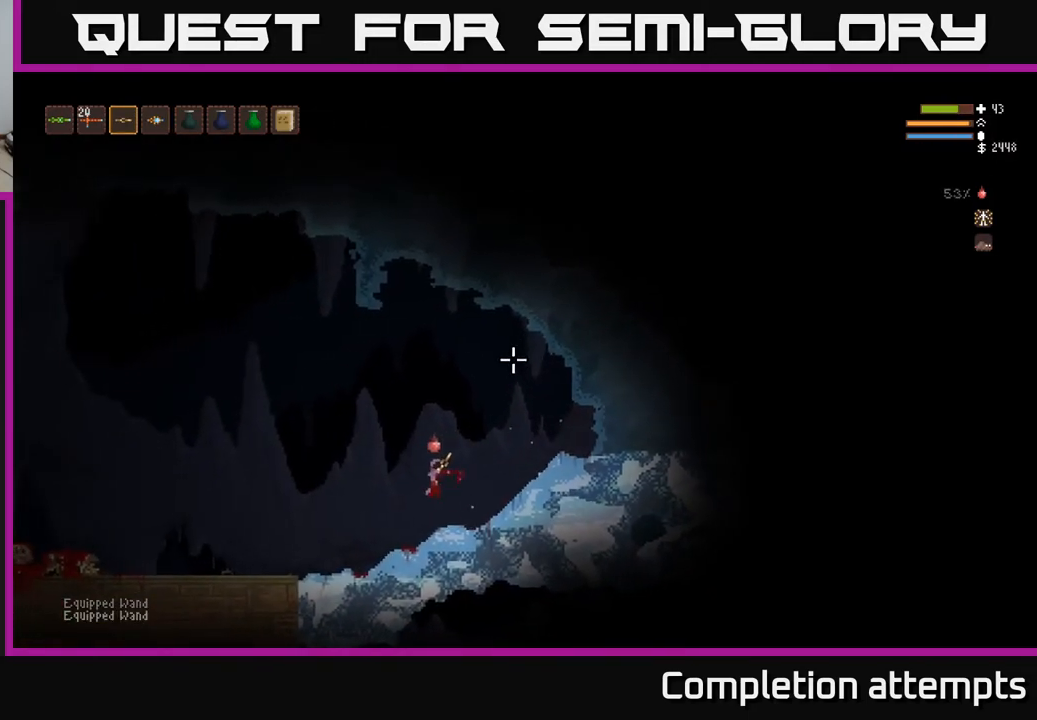
{"buttons": ["R2"], "left_stick": "left", "right_stick": "up-right", "events": [[167, "L2", "down"], [400, "L2", "up"], [433, "R2", "down"]]}
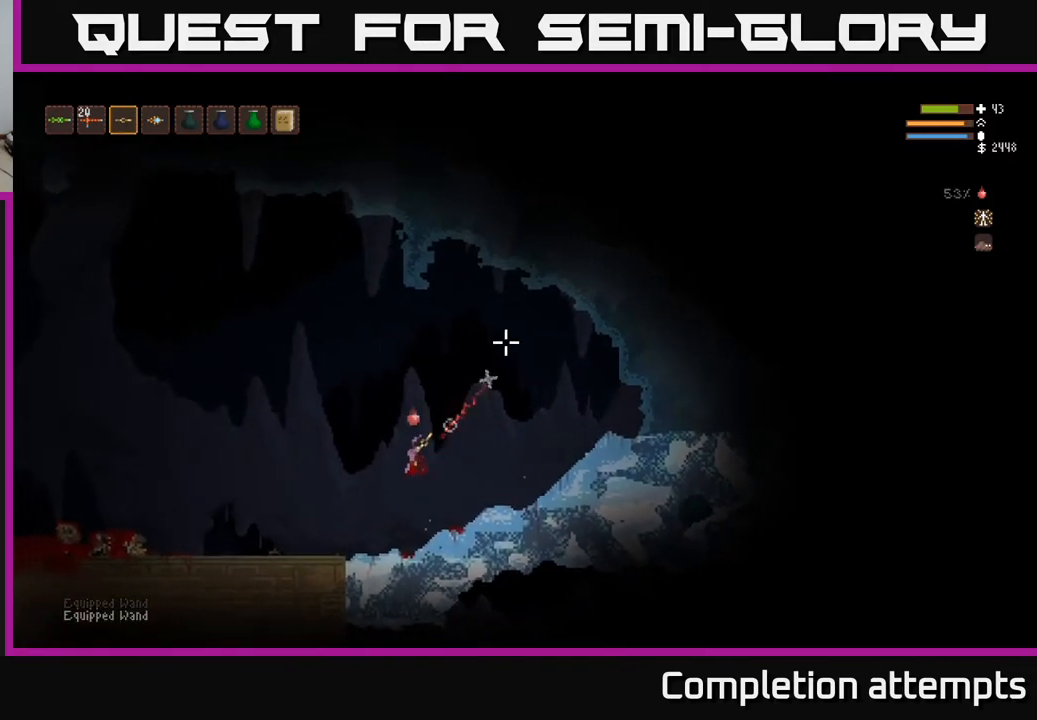
{"buttons": [], "left_stick": "left", "right_stick": "up-right", "events": [[33, "R2", "up"], [200, "L2", "down"], [367, "R2", "down"], [483, "R2", "up"], [500, "L2", "up"]]}
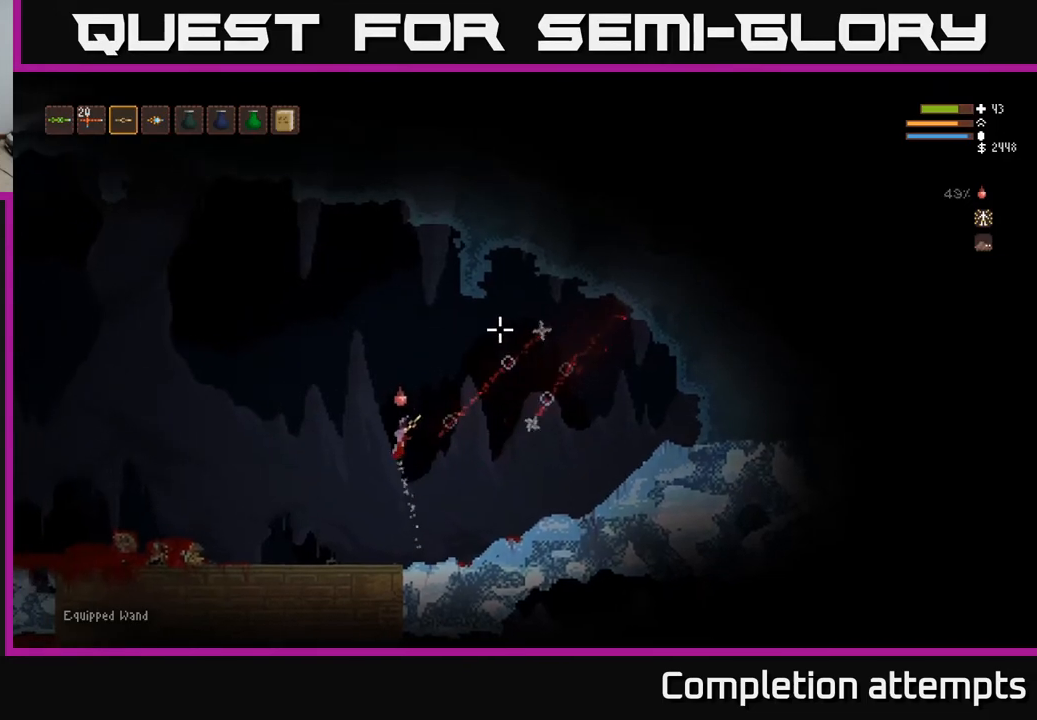
{"buttons": ["L2"], "left_stick": "left", "right_stick": "up-right", "events": [[133, "left_stick", "down-left"], [250, "left_stick", "left"], [267, "R2", "down"], [417, "R2", "up"], [467, "L2", "down"]]}
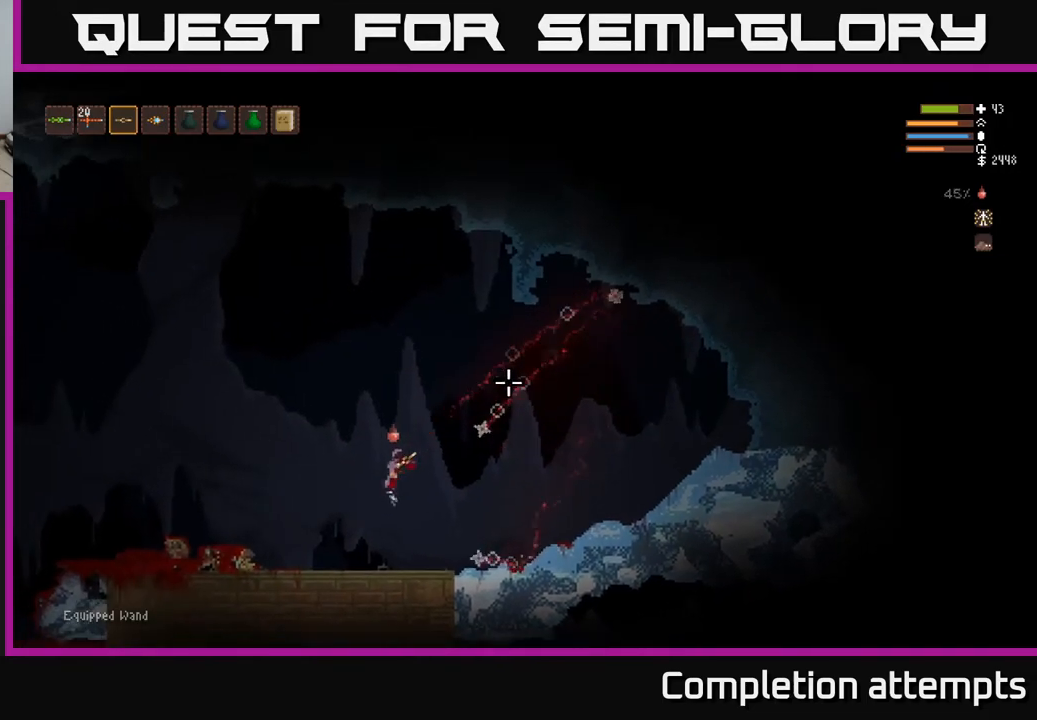
{"buttons": [], "left_stick": "right", "right_stick": "up-right", "events": [[450, "left_stick", "center"], [483, "L2", "up"], [500, "left_stick", "right"]]}
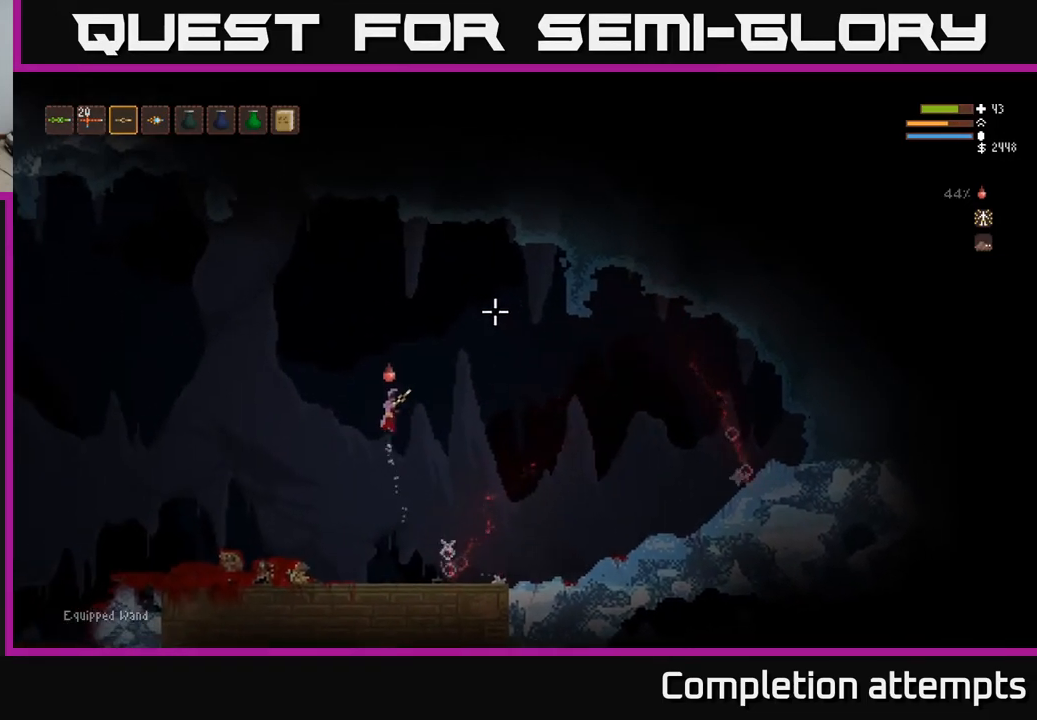
{"buttons": ["L2"], "left_stick": "right", "right_stick": "up-right", "events": [[317, "R1", "down"], [383, "R1", "up"], [500, "L2", "down"]]}
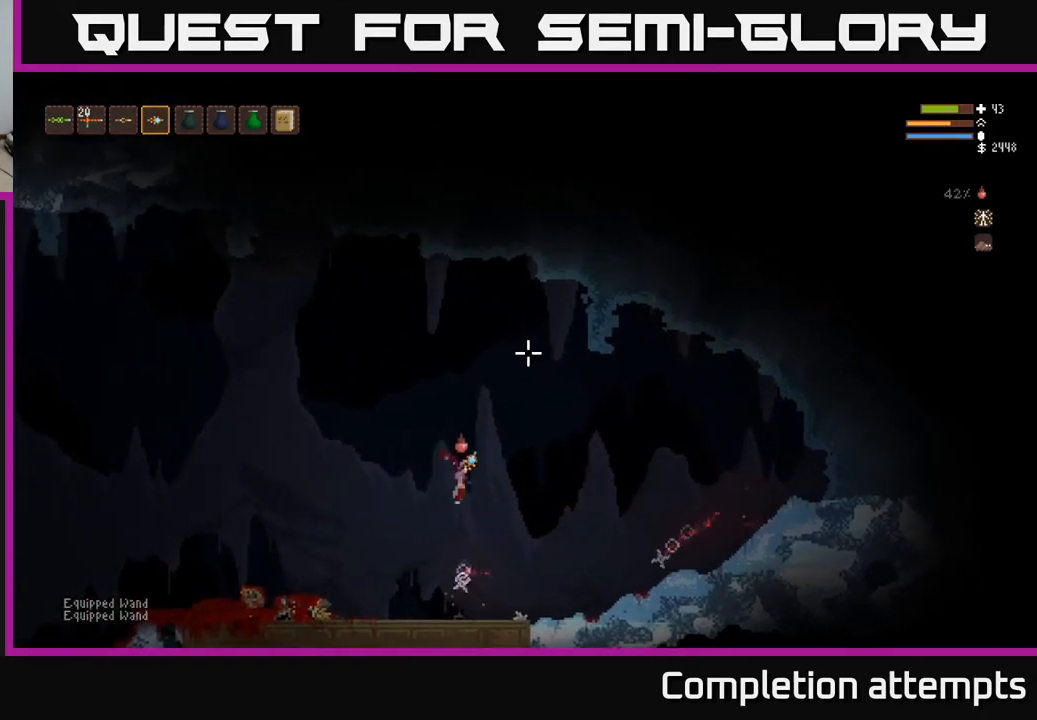
{"buttons": ["L1"], "left_stick": "right", "right_stick": "up-right", "events": [[150, "L2", "up"], [250, "L1", "down"], [333, "L1", "up"], [433, "L1", "down"]]}
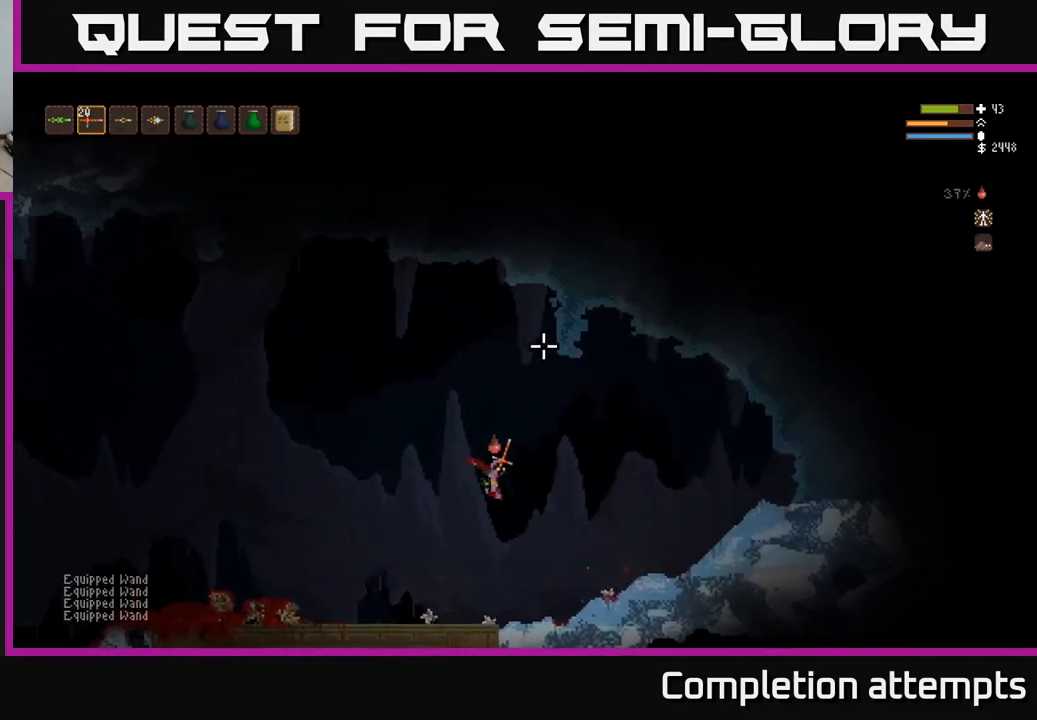
{"buttons": [], "left_stick": "right", "right_stick": "up-right", "events": [[33, "L1", "up"], [417, "L1", "down"], [500, "L1", "up"]]}
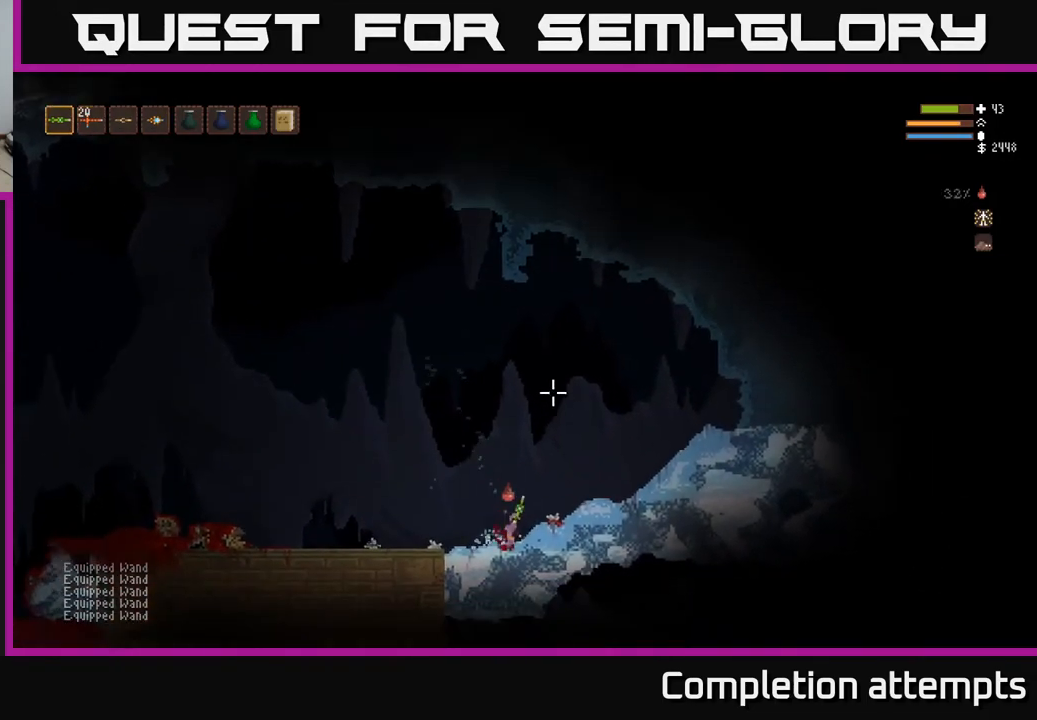
{"buttons": [], "left_stick": "left", "right_stick": "up-right", "events": [[117, "left_stick", "center"], [150, "L2", "down"], [167, "left_stick", "right"], [317, "left_stick", "left"], [350, "L2", "up"], [350, "R2", "down"], [417, "R2", "up"]]}
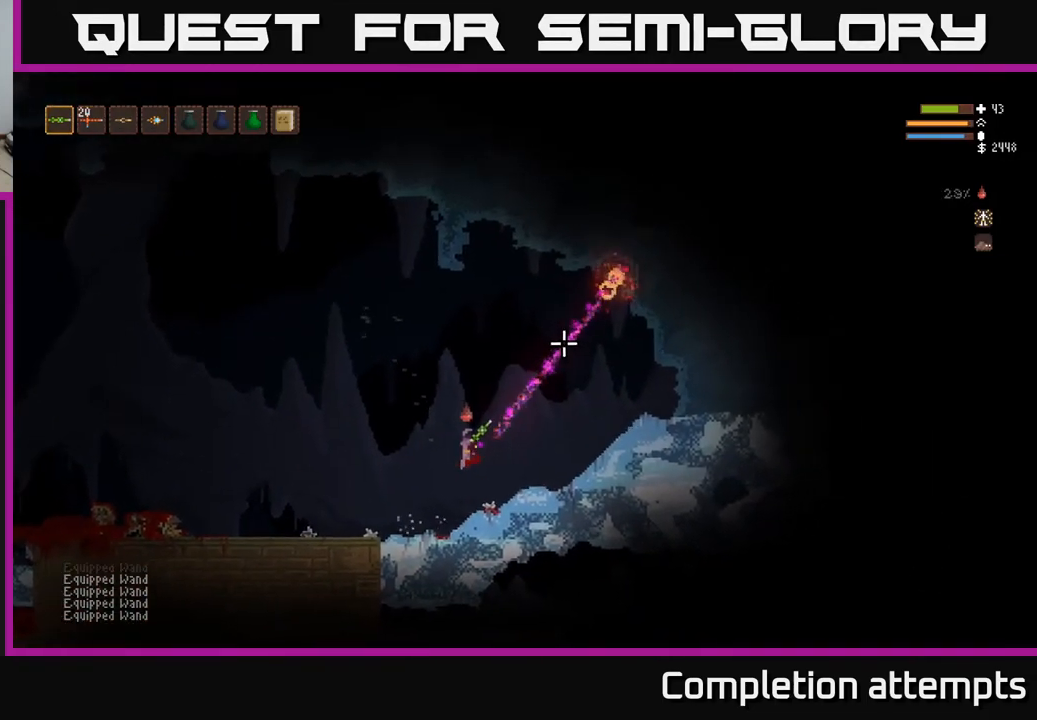
{"buttons": [], "left_stick": "left", "right_stick": "up-right", "events": []}
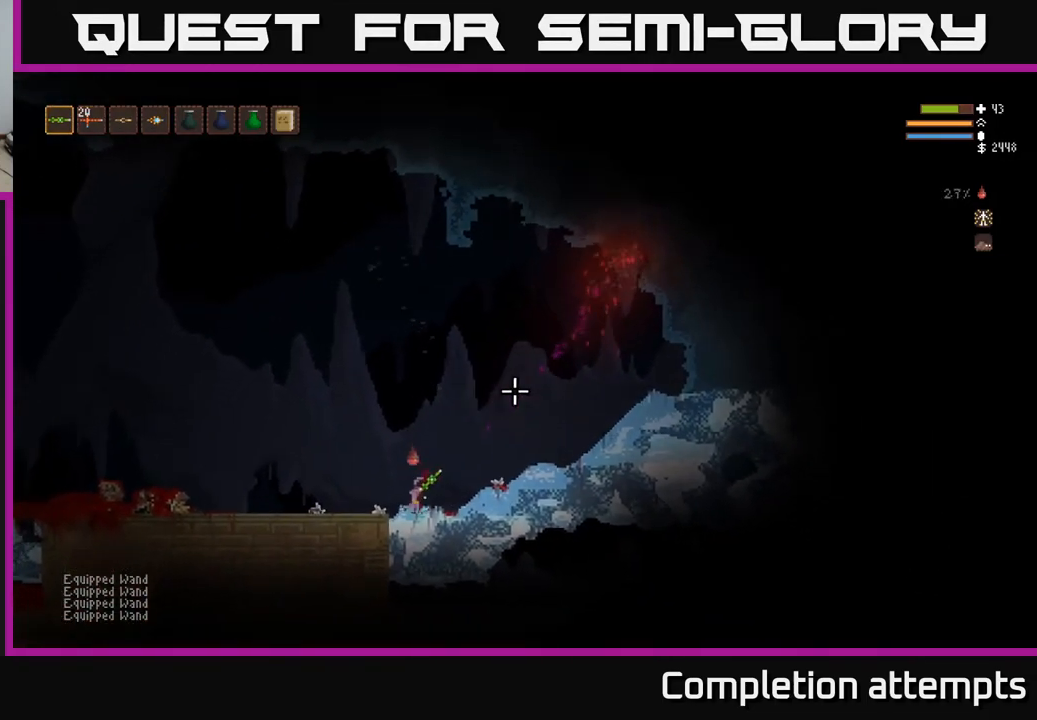
{"buttons": ["R2"], "left_stick": "left", "right_stick": "up-right", "events": [[50, "left_stick", "right"], [200, "R2", "down"], [233, "left_stick", "center"], [383, "left_stick", "left"]]}
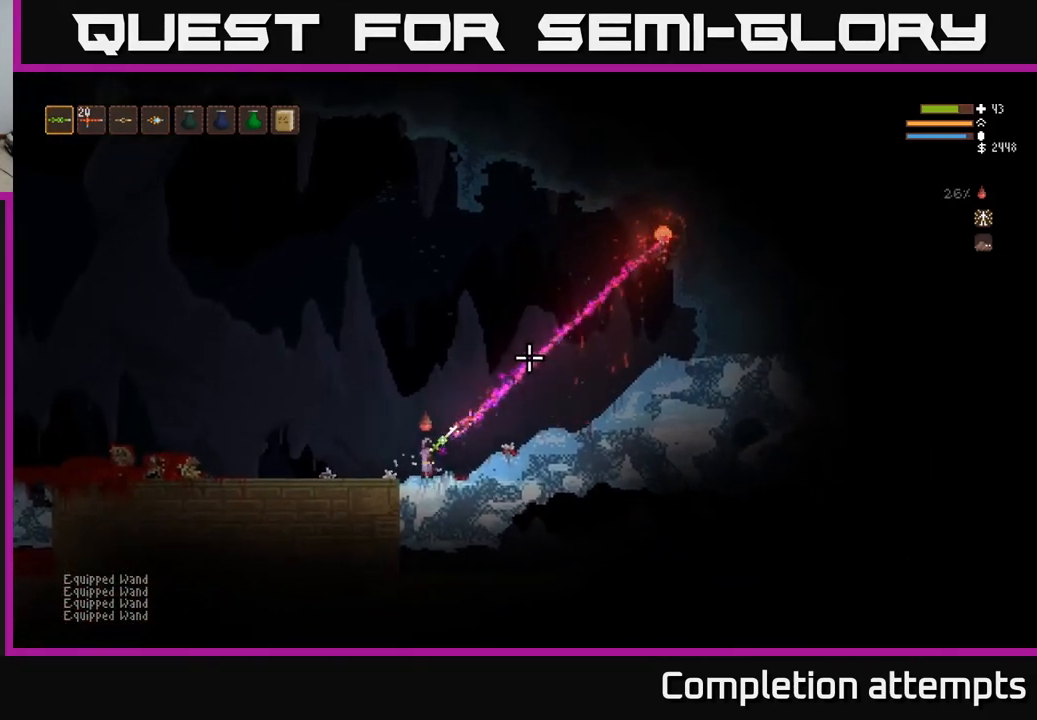
{"buttons": [], "left_stick": "center", "right_stick": "up-right", "events": [[17, "left_stick", "center"], [267, "left_stick", "down-left"], [367, "left_stick", "center"], [433, "R2", "up"]]}
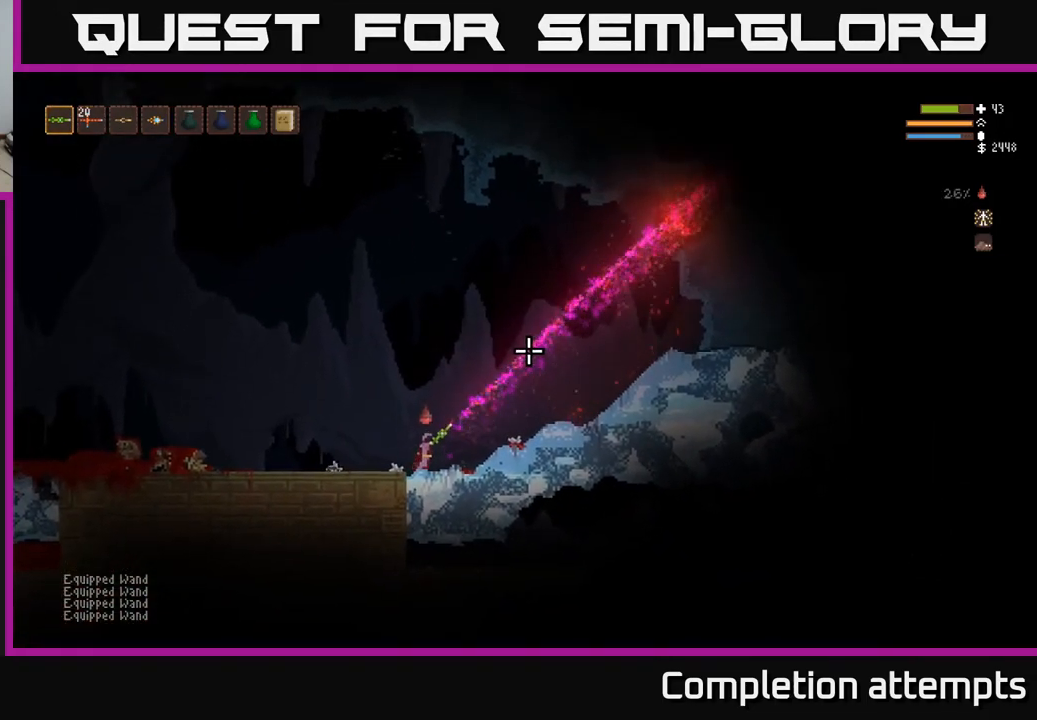
{"buttons": ["SELECT"], "left_stick": "center", "right_stick": "center", "events": [[250, "right_stick", "center"], [367, "SELECT", "down"]]}
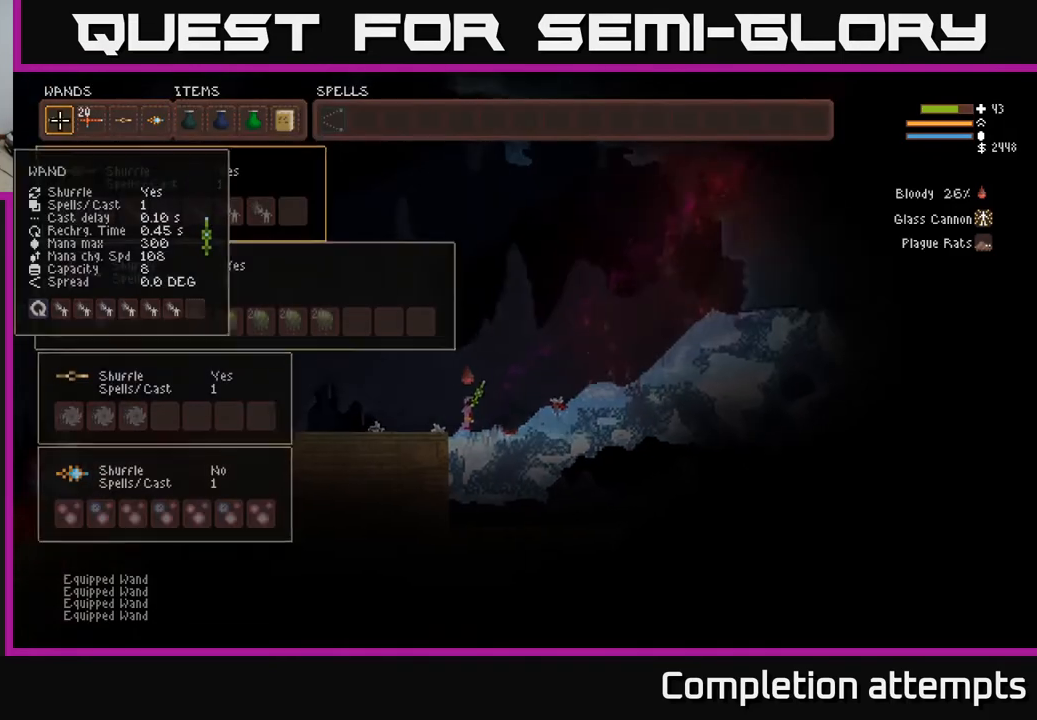
{"buttons": ["DPAD_DOWN"], "left_stick": "center", "right_stick": "center", "events": [[17, "SELECT", "up"], [433, "DPAD_DOWN", "down"]]}